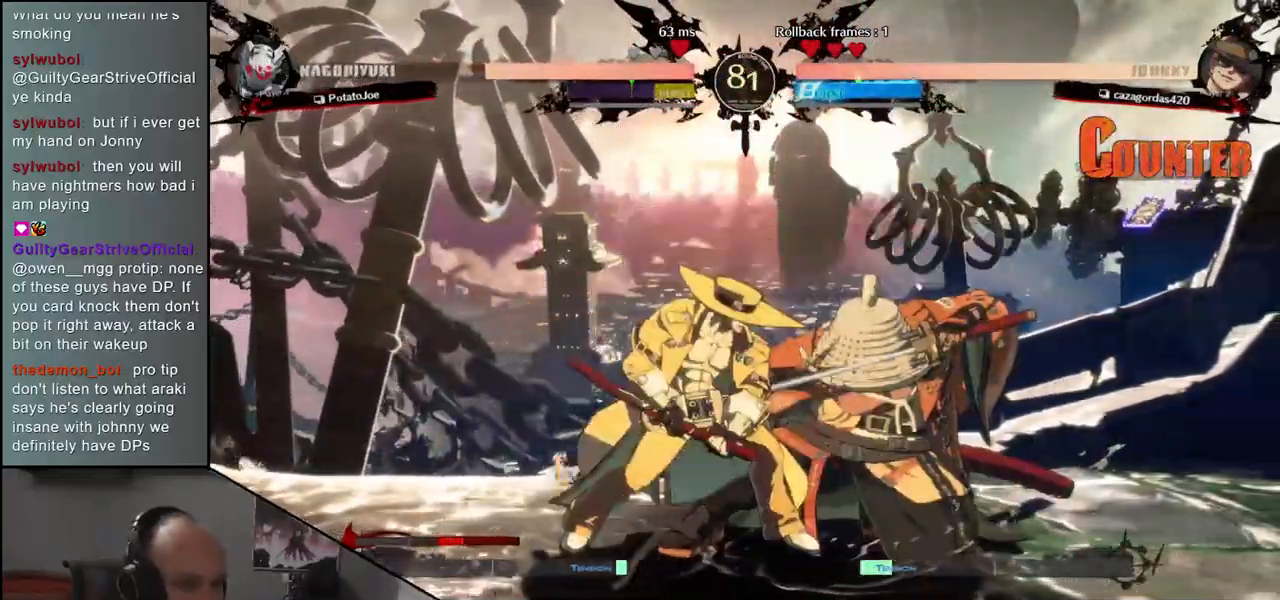
Gameplay with a controller (arcade stick); each line is a JSON object with the inputs held at the frame after it. "events" lists button and stick changes between this image and that frame as [ms after this image, input, new state], when the widget could be followed in between. Not read: L3 R3.
{"buttons": ["TRIANGLE", "R1"], "left_stick": "down-right", "events": [[467, "R1", "down"], [467, "TRIANGLE", "down"]]}
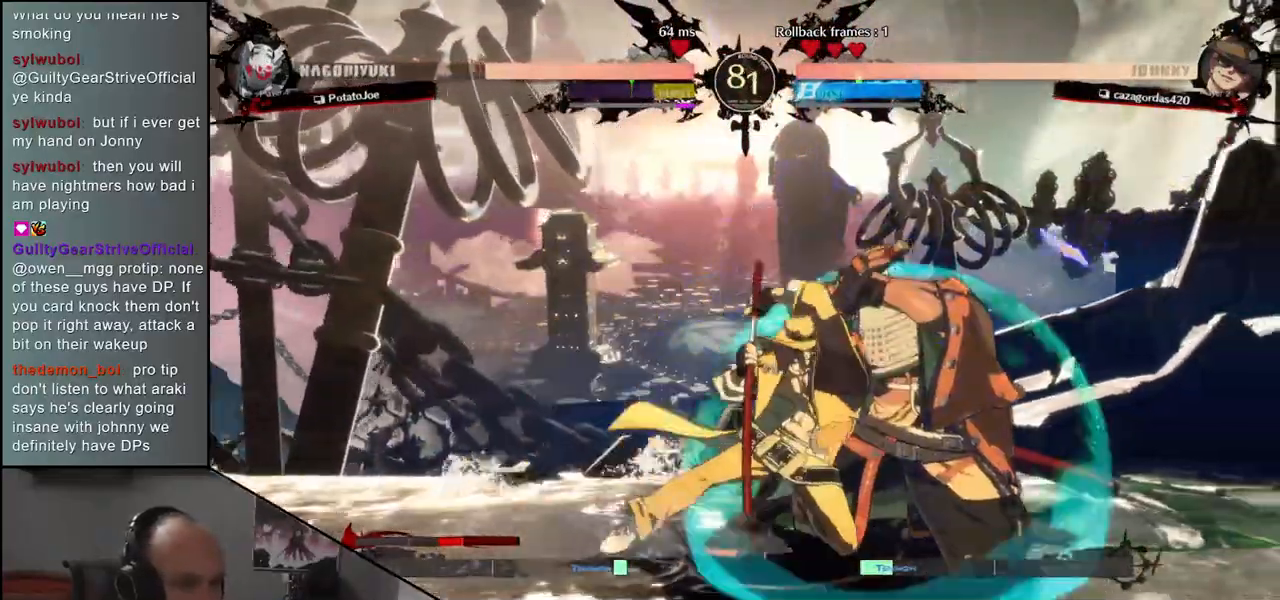
{"buttons": [], "left_stick": "down-right", "events": [[283, "R1", "up"], [283, "TRIANGLE", "up"]]}
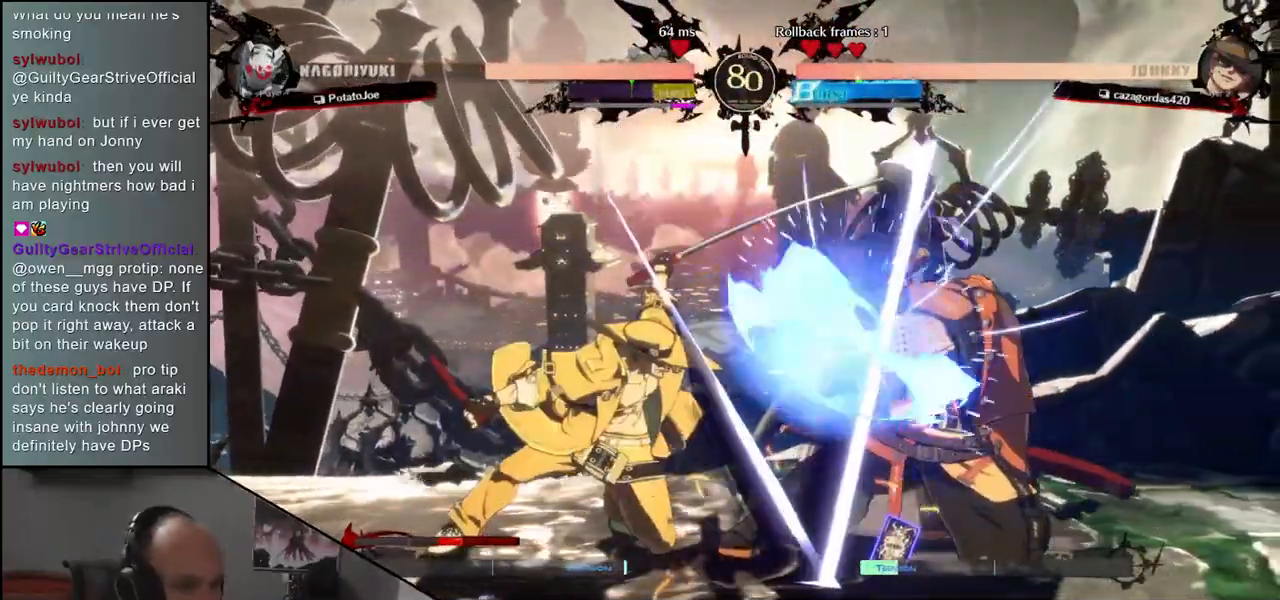
{"buttons": ["TRIANGLE"], "left_stick": "left", "events": [[183, "TRIANGLE", "down"], [183, "left_stick", "left"], [250, "TRIANGLE", "up"], [350, "TRIANGLE", "down"], [417, "TRIANGLE", "up"], [483, "TRIANGLE", "down"]]}
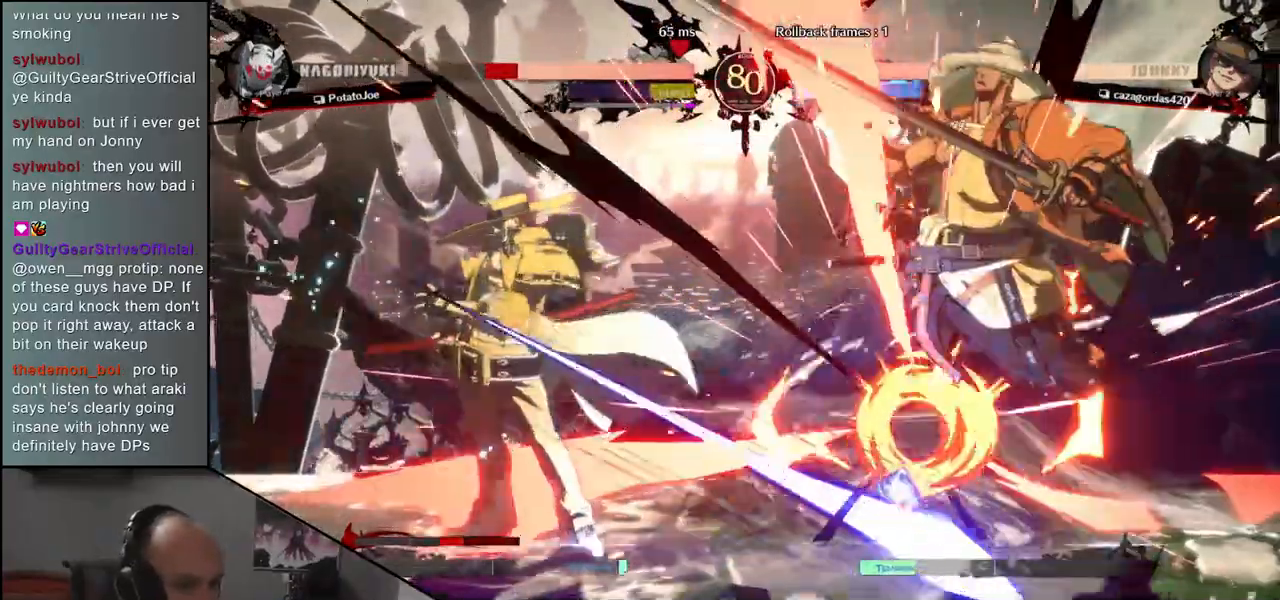
{"buttons": [], "left_stick": "right", "events": [[50, "TRIANGLE", "up"], [133, "TRIANGLE", "down"], [233, "TRIANGLE", "up"], [267, "left_stick", "right"]]}
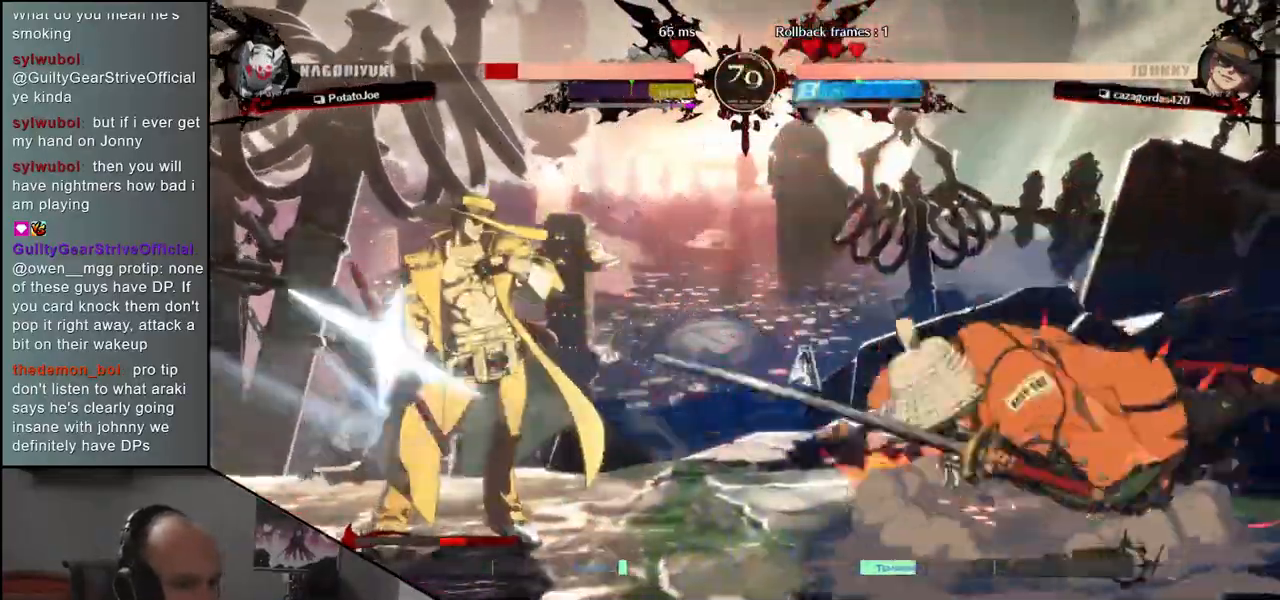
{"buttons": [], "left_stick": "right", "events": []}
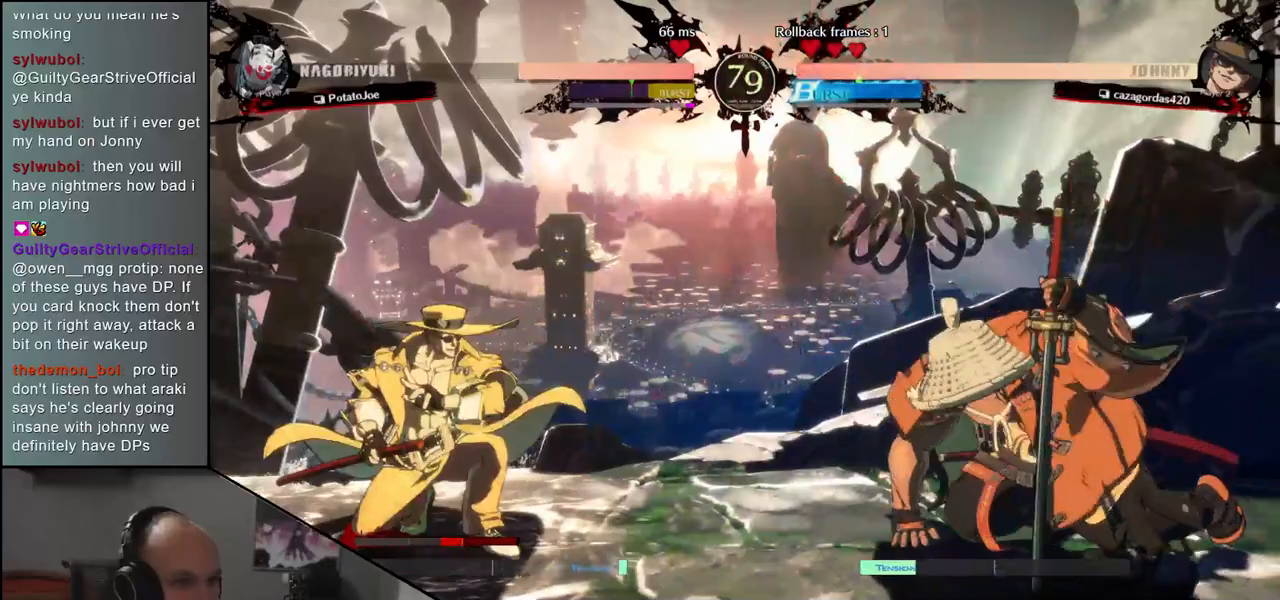
{"buttons": ["TRIANGLE", "R1"], "left_stick": "down-right", "events": [[367, "left_stick", "down-right"], [467, "TRIANGLE", "down"], [500, "R1", "down"]]}
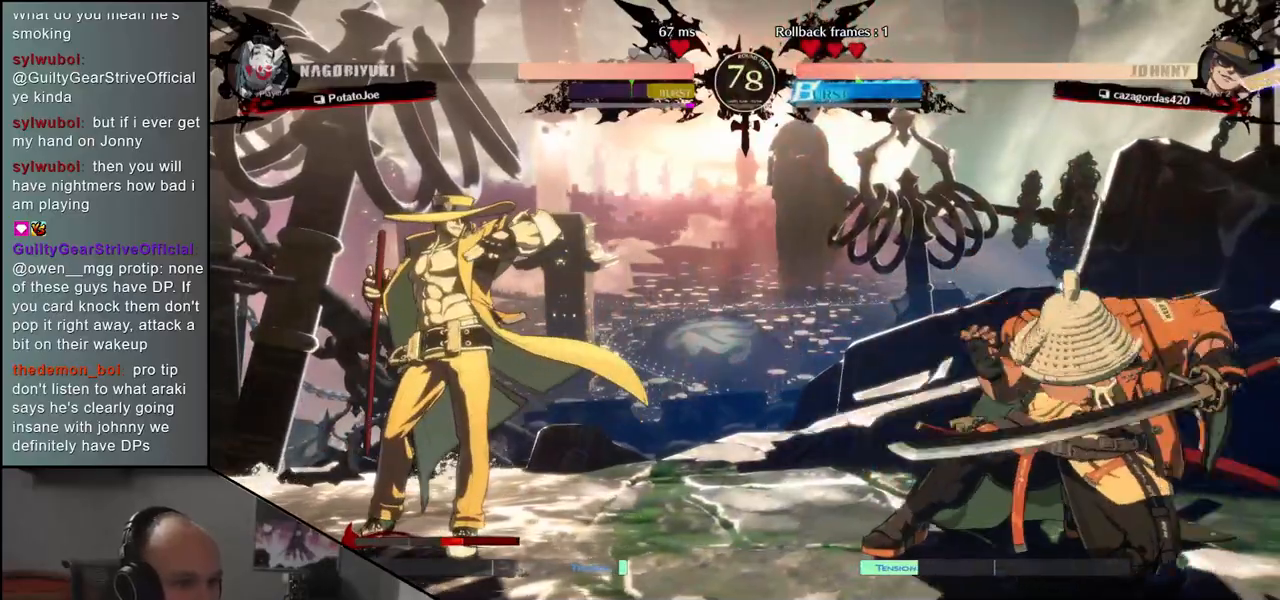
{"buttons": ["TRIANGLE", "R1"], "left_stick": "right", "events": [[217, "left_stick", "right"]]}
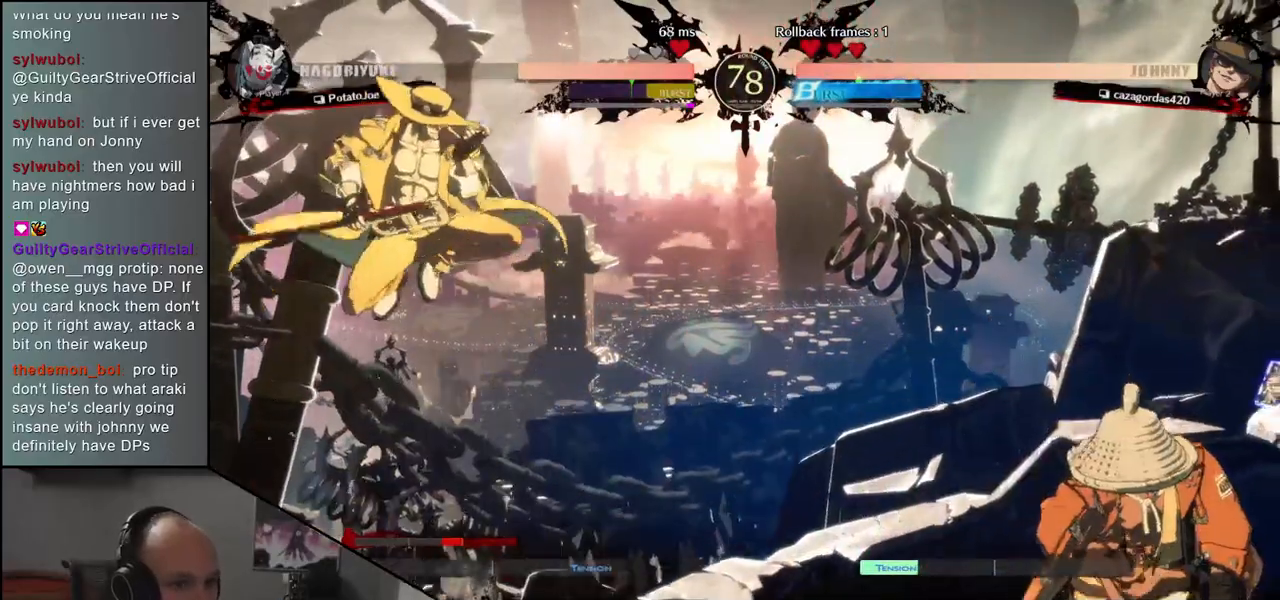
{"buttons": [], "left_stick": "right", "events": [[383, "R1", "up"], [400, "TRIANGLE", "up"]]}
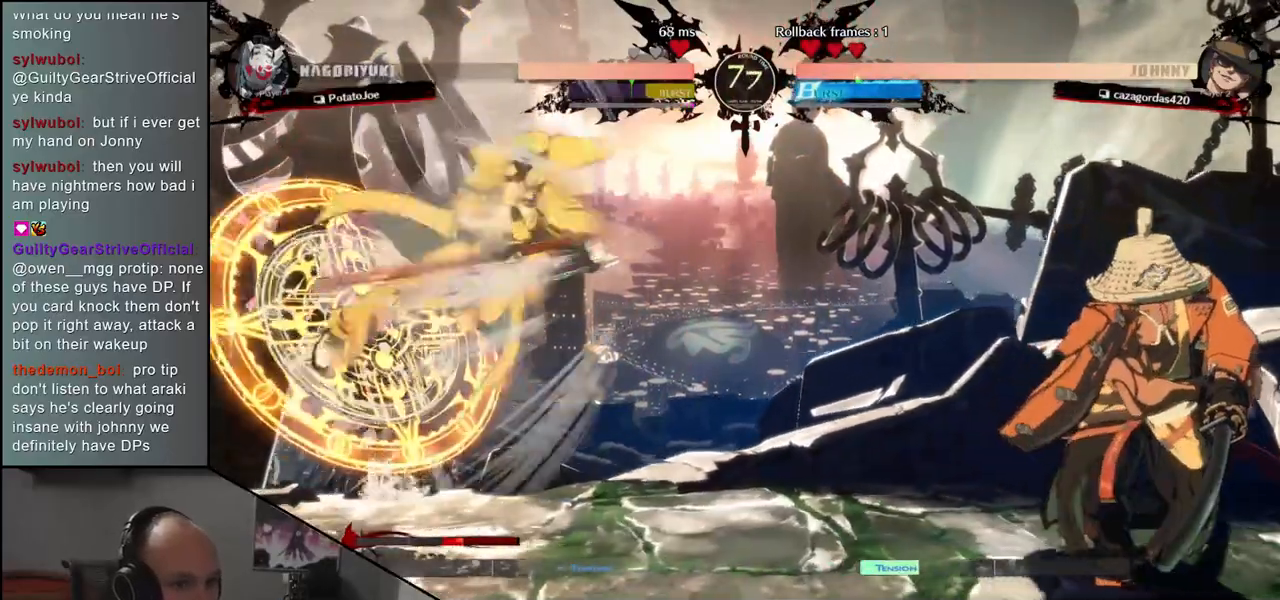
{"buttons": ["TRIANGLE", "R1"], "left_stick": "right", "events": [[17, "R1", "down"], [17, "TRIANGLE", "down"], [17, "left_stick", "down-right"], [367, "left_stick", "right"]]}
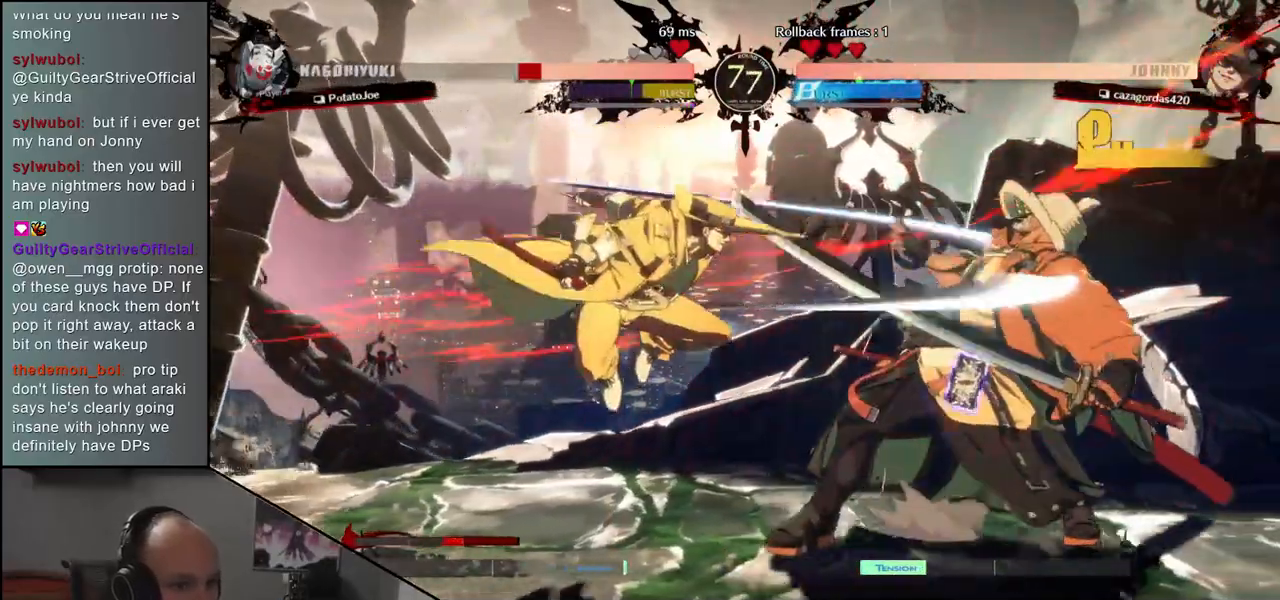
{"buttons": ["TRIANGLE", "R1"], "left_stick": "down-right", "events": [[133, "R1", "up"], [133, "TRIANGLE", "up"], [267, "left_stick", "down-right"], [467, "R1", "down"], [467, "TRIANGLE", "down"]]}
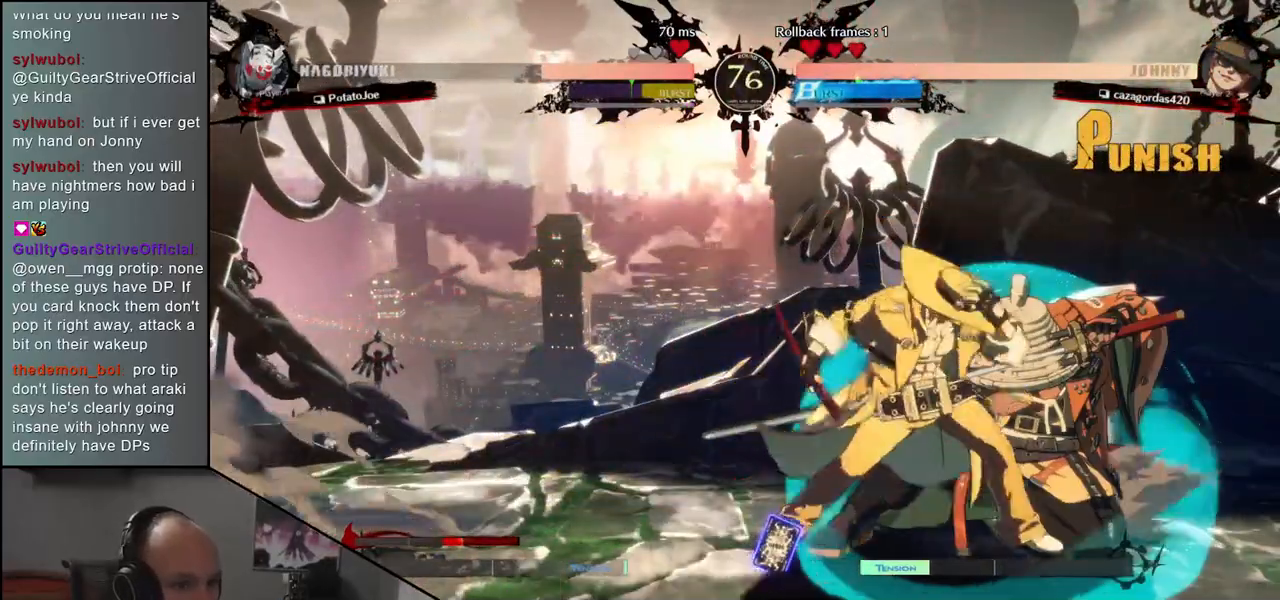
{"buttons": ["TRIANGLE", "R1"], "left_stick": "down-right", "events": []}
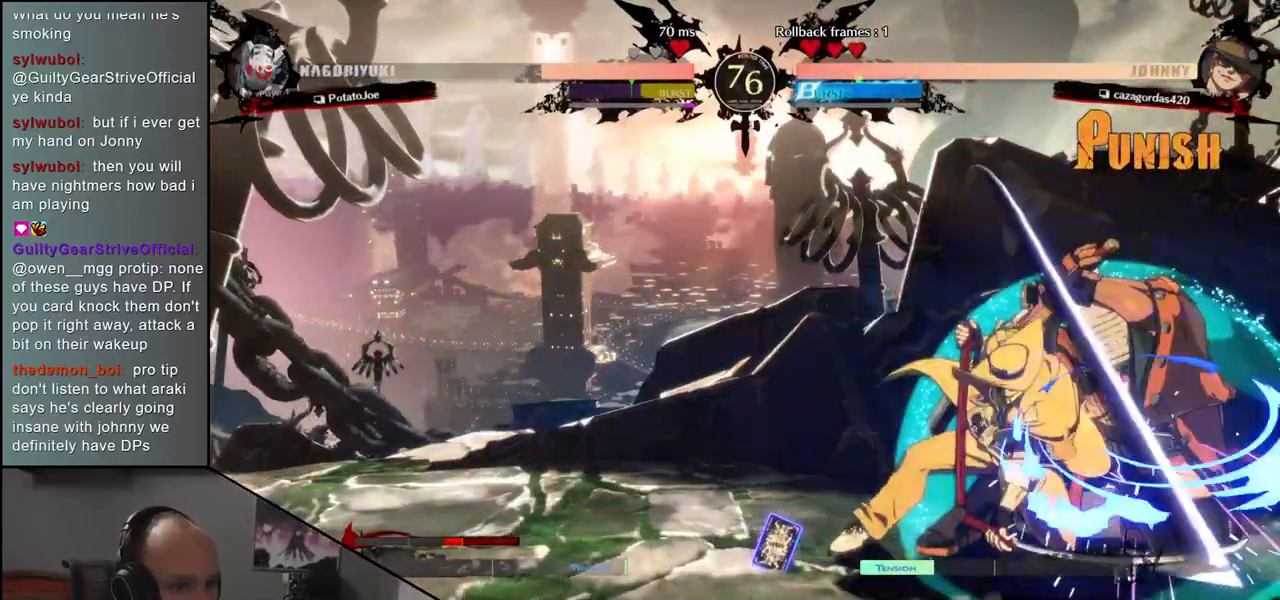
{"buttons": ["TRIANGLE", "R1"], "left_stick": "down-right", "events": []}
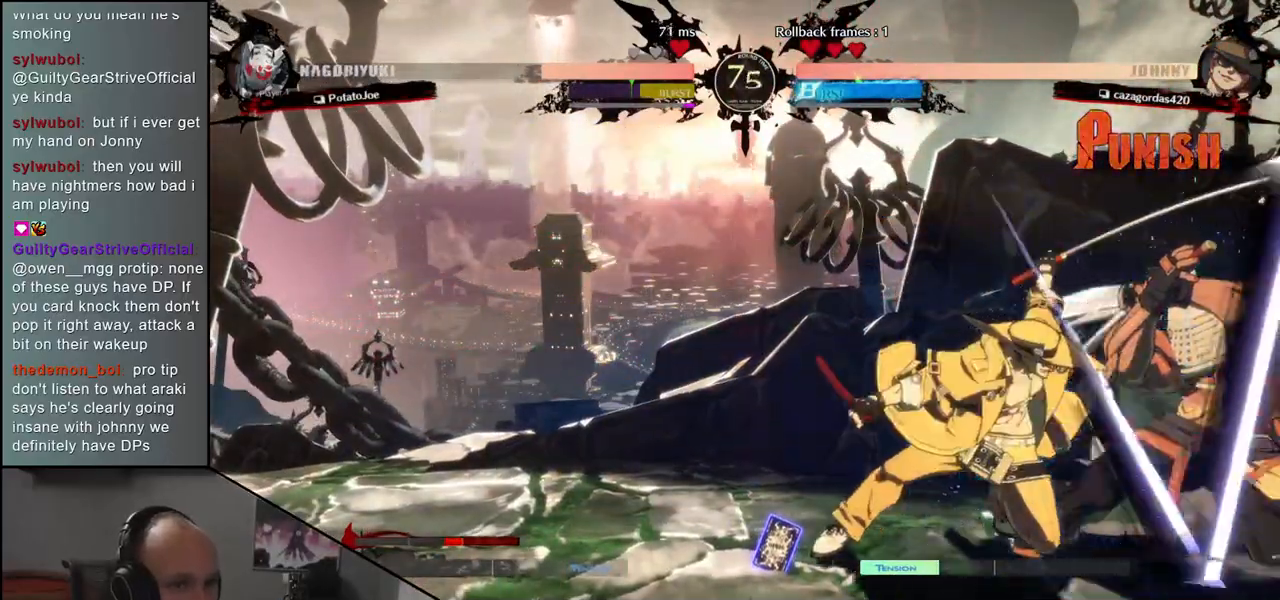
{"buttons": [], "left_stick": "left", "events": [[67, "R1", "up"], [83, "TRIANGLE", "up"], [133, "left_stick", "left"], [200, "TRIANGLE", "down"], [250, "TRIANGLE", "up"], [350, "TRIANGLE", "down"], [433, "TRIANGLE", "up"]]}
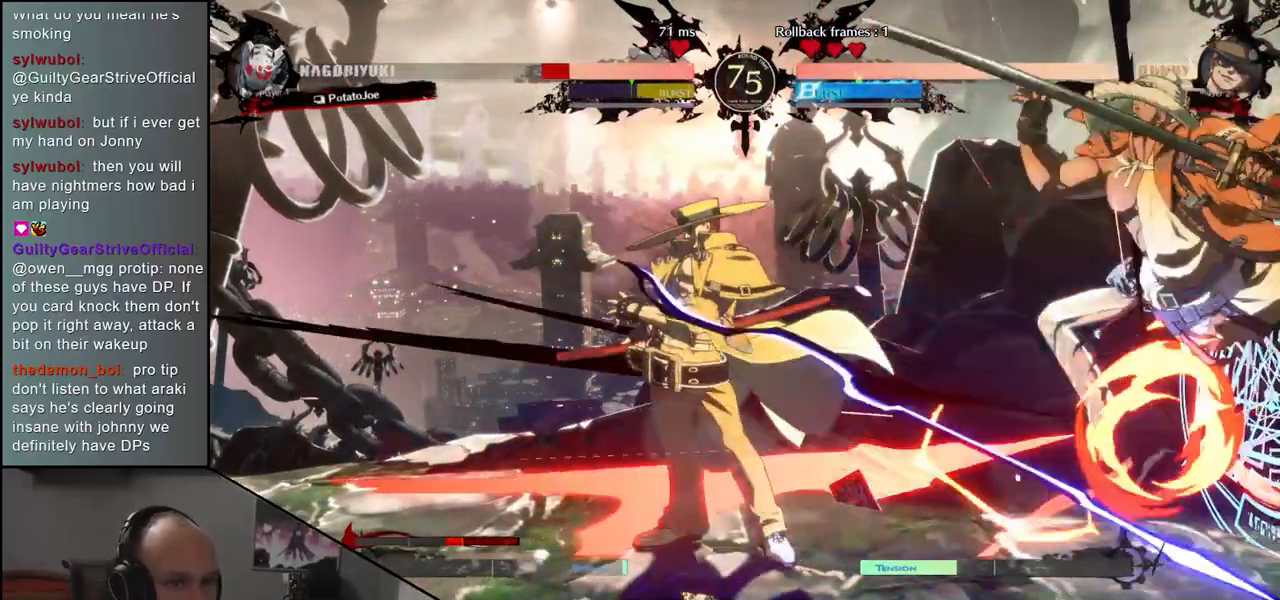
{"buttons": [], "left_stick": "right", "events": [[183, "left_stick", "right"]]}
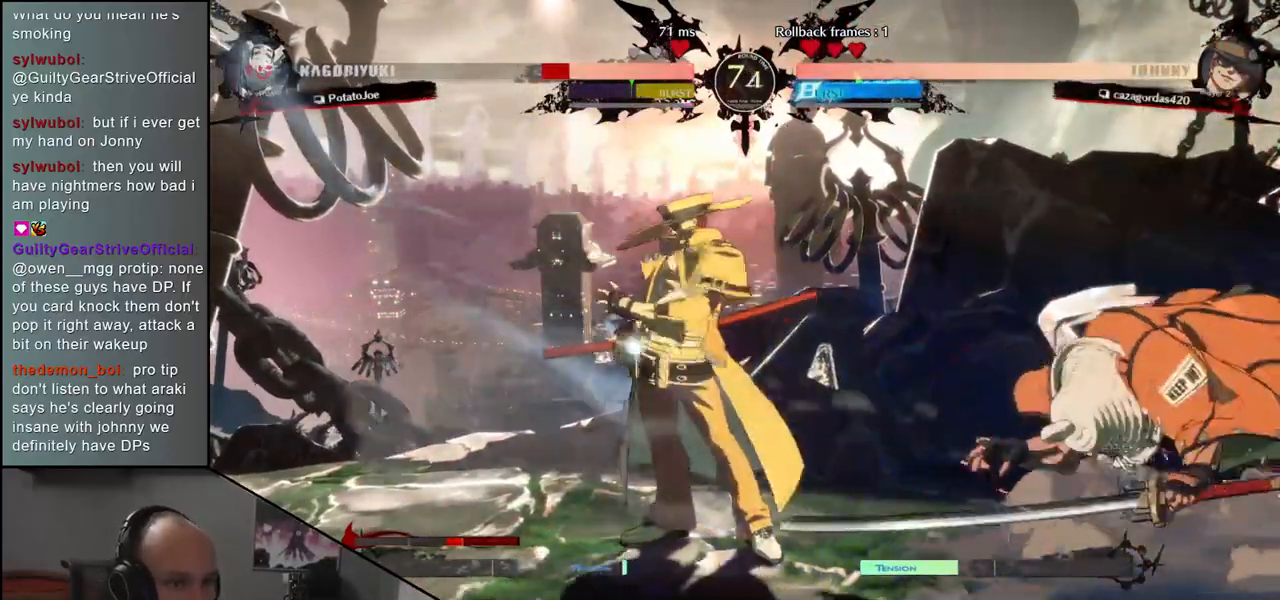
{"buttons": ["TRIANGLE", "R1"], "left_stick": "down-right", "events": [[350, "left_stick", "down-right"], [367, "R1", "down"], [367, "TRIANGLE", "down"]]}
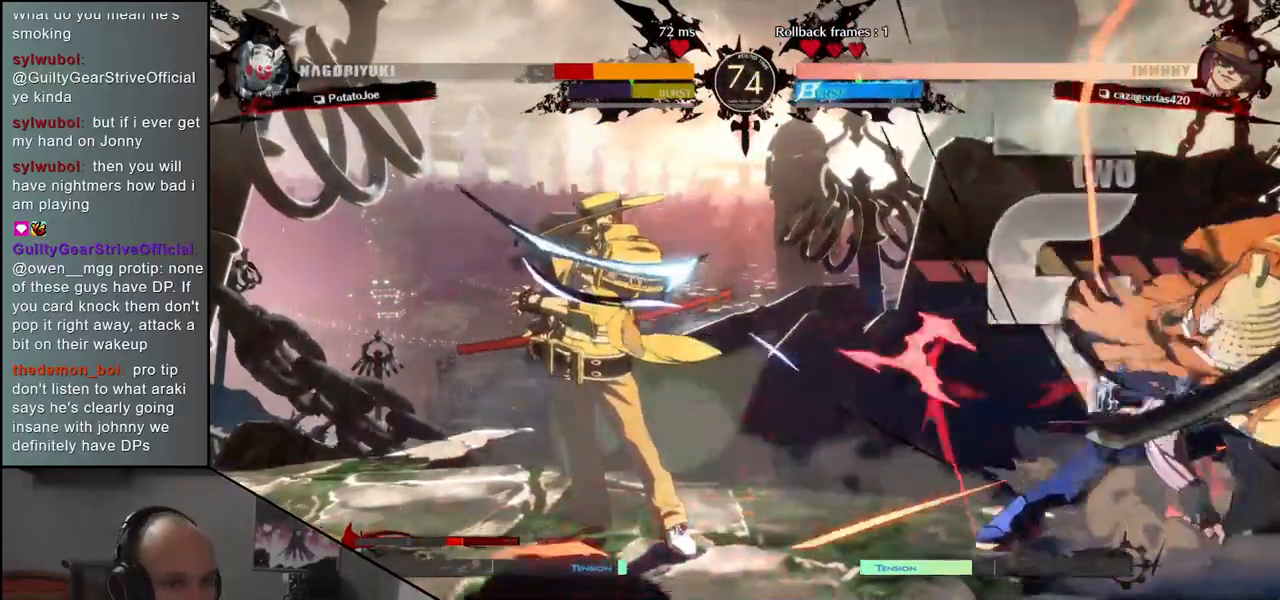
{"buttons": ["TRIANGLE", "R1"], "left_stick": "right", "events": [[400, "left_stick", "right"]]}
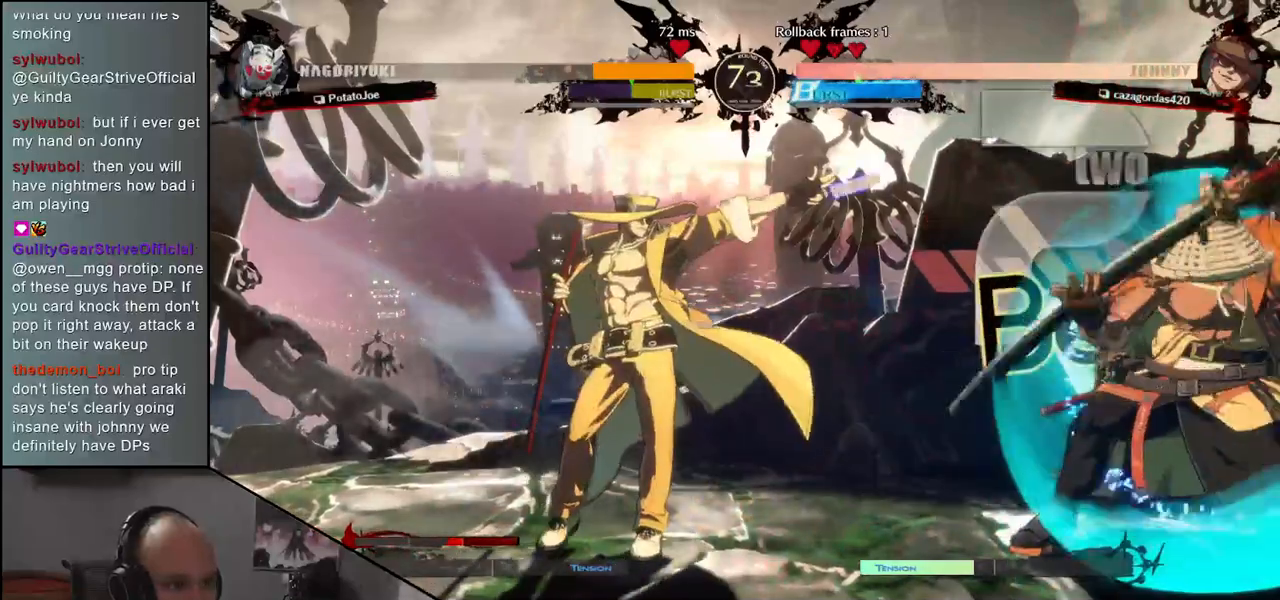
{"buttons": ["TRIANGLE", "R1"], "left_stick": "right", "events": []}
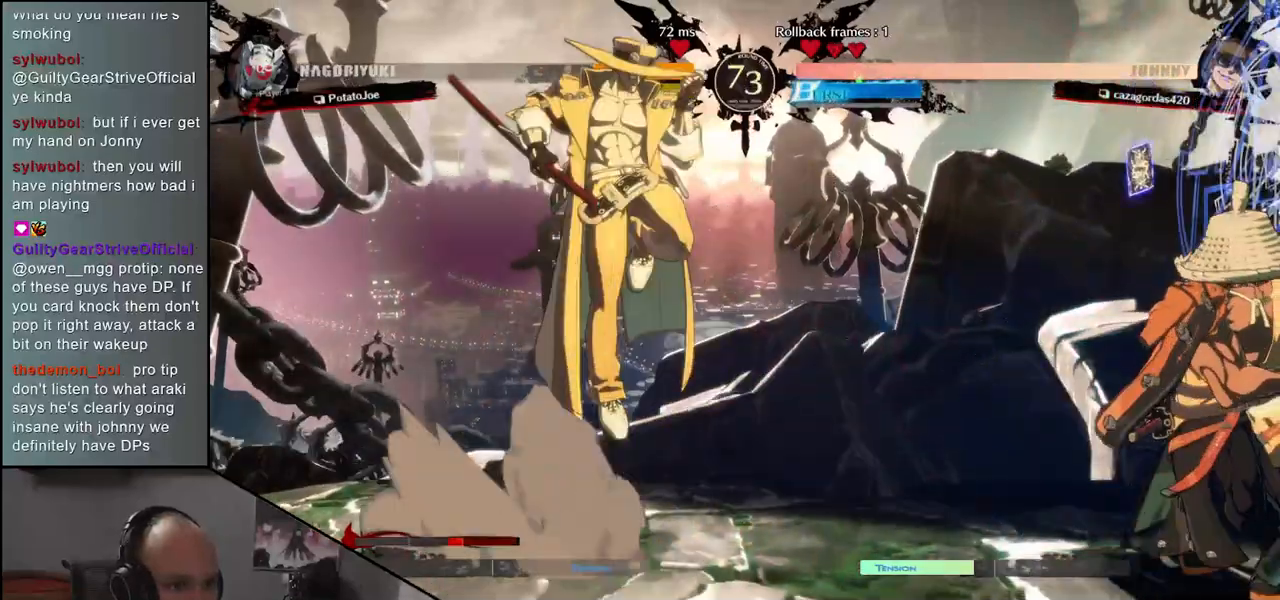
{"buttons": ["TRIANGLE", "R1"], "left_stick": "down-right", "events": [[183, "R1", "up"], [183, "TRIANGLE", "up"], [267, "left_stick", "down-right"], [333, "R1", "down"], [333, "TRIANGLE", "down"]]}
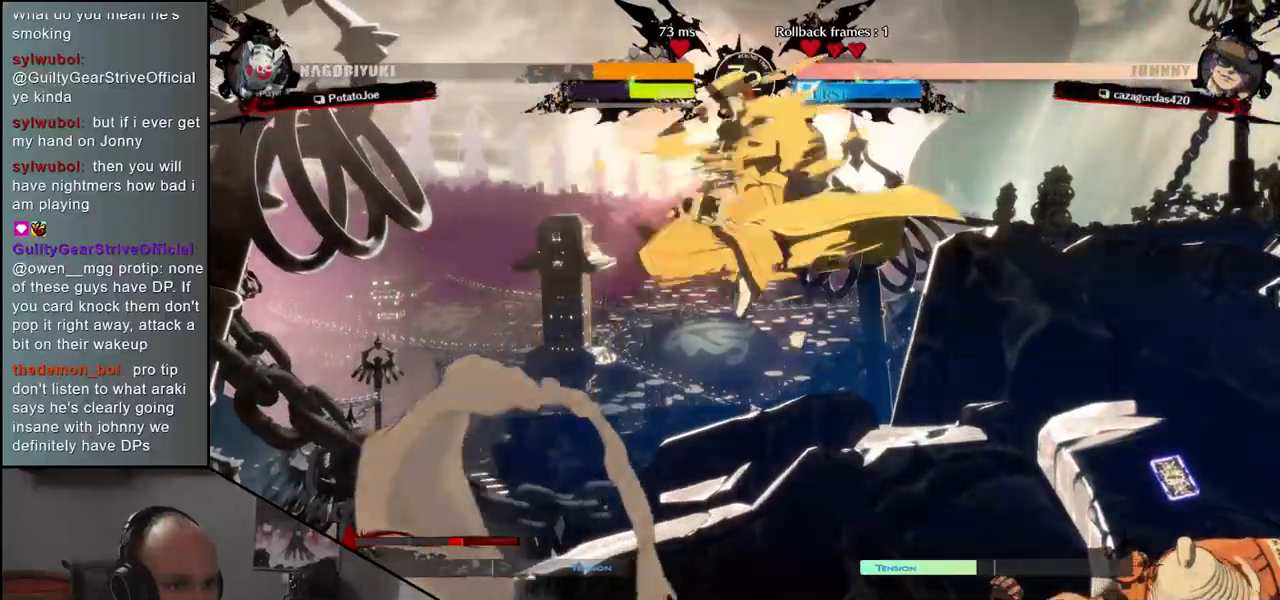
{"buttons": ["TRIANGLE", "R1"], "left_stick": "right", "events": [[233, "left_stick", "right"], [300, "R1", "up"], [300, "TRIANGLE", "up"], [383, "R1", "down"], [383, "TRIANGLE", "down"]]}
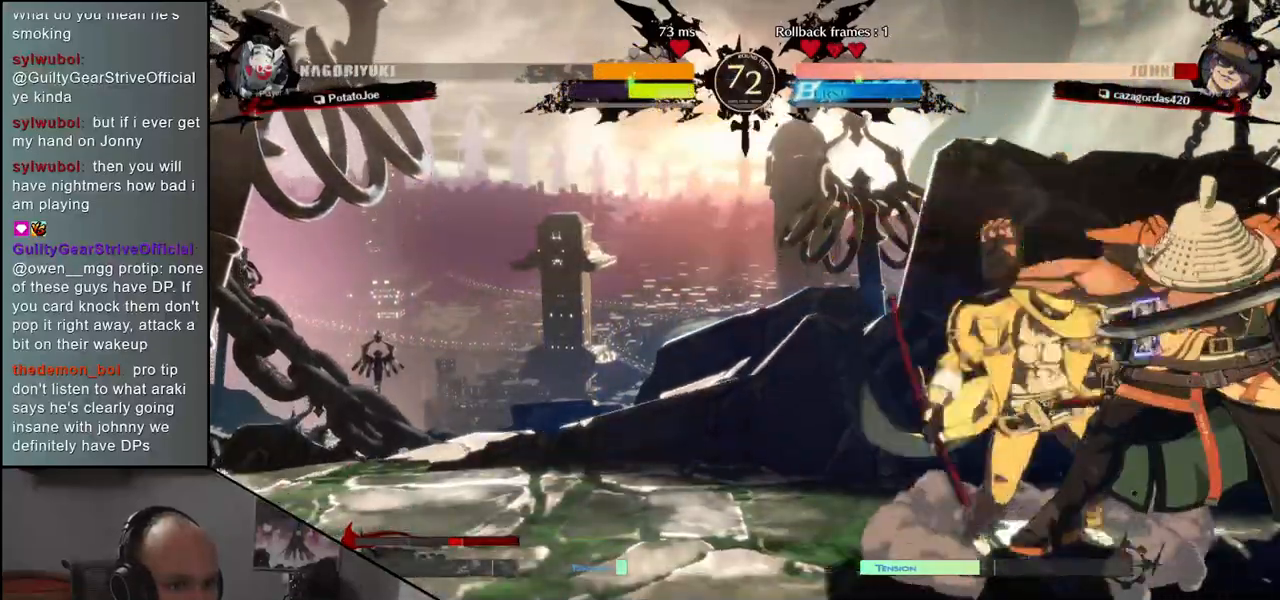
{"buttons": [], "left_stick": "down-right", "events": [[367, "left_stick", "down-right"], [400, "R1", "up"], [400, "TRIANGLE", "up"]]}
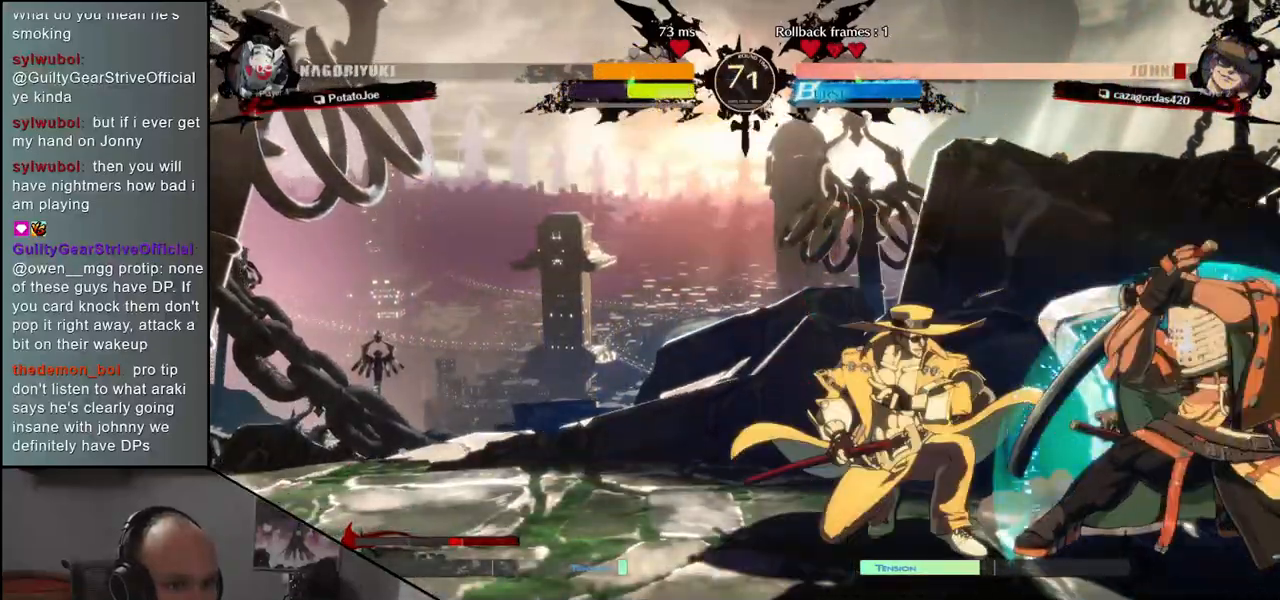
{"buttons": [], "left_stick": "center", "events": [[33, "R1", "down"], [150, "R1", "up"], [183, "left_stick", "center"], [250, "R1", "down"], [333, "R1", "up"]]}
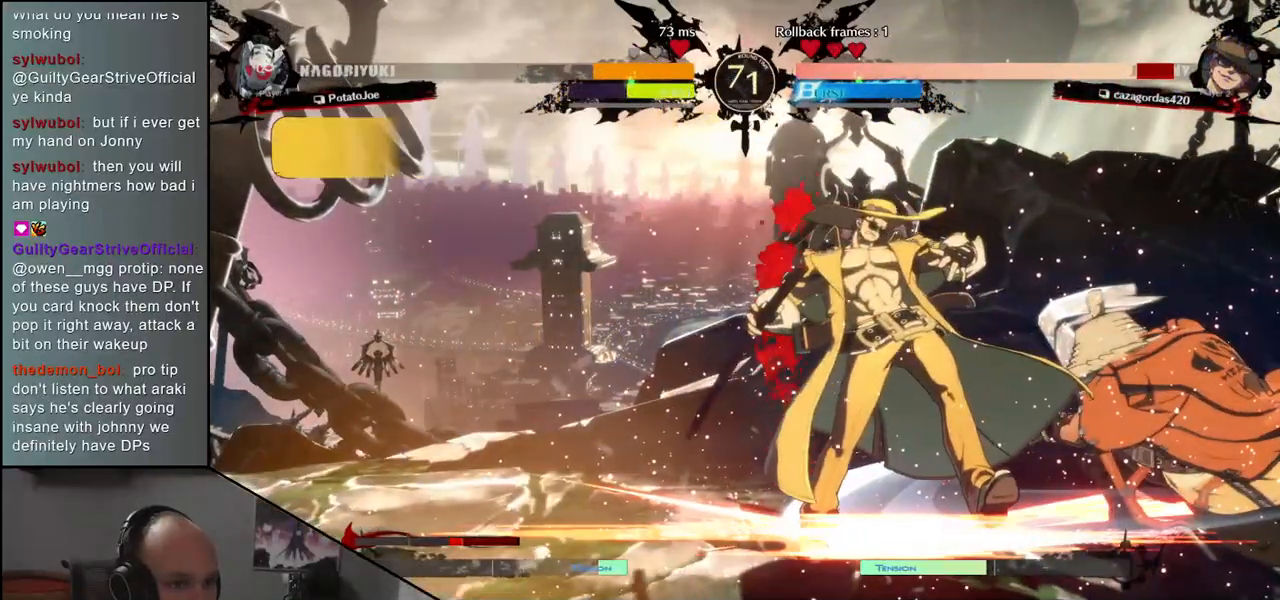
{"buttons": [], "left_stick": "center", "events": [[133, "L1", "down"], [217, "L1", "up"], [300, "L1", "down"], [400, "L1", "up"]]}
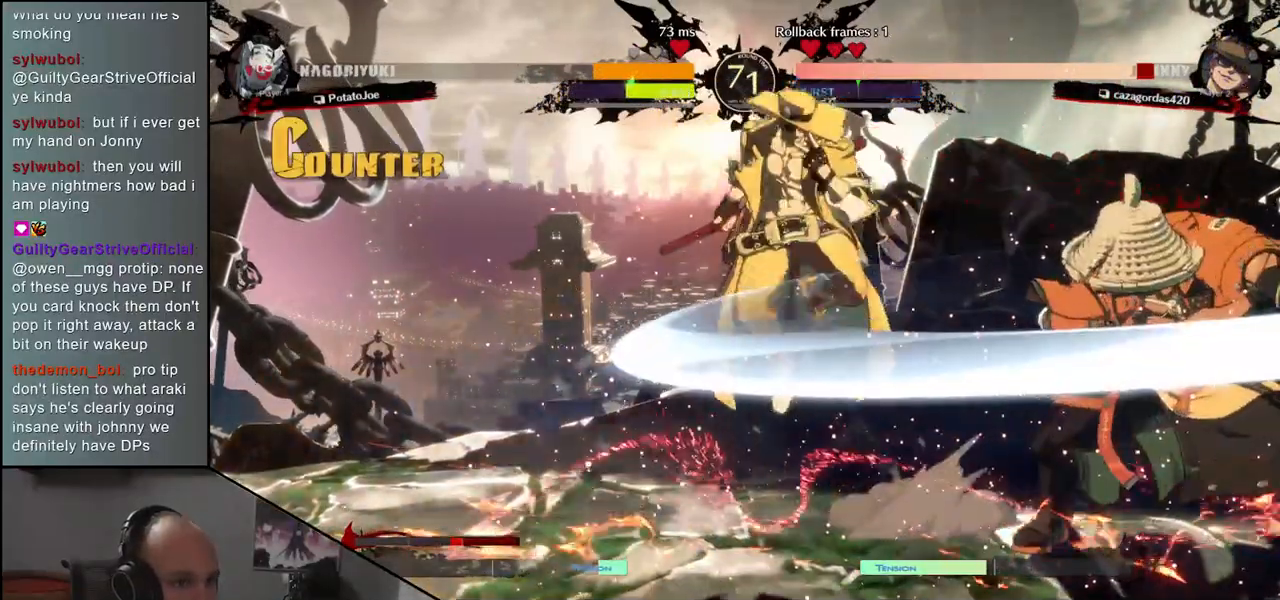
{"buttons": [], "left_stick": "right", "events": [[133, "left_stick", "right"], [283, "left_stick", "down"], [333, "CROSS", "down"], [367, "left_stick", "left"], [417, "CROSS", "up"], [483, "left_stick", "right"]]}
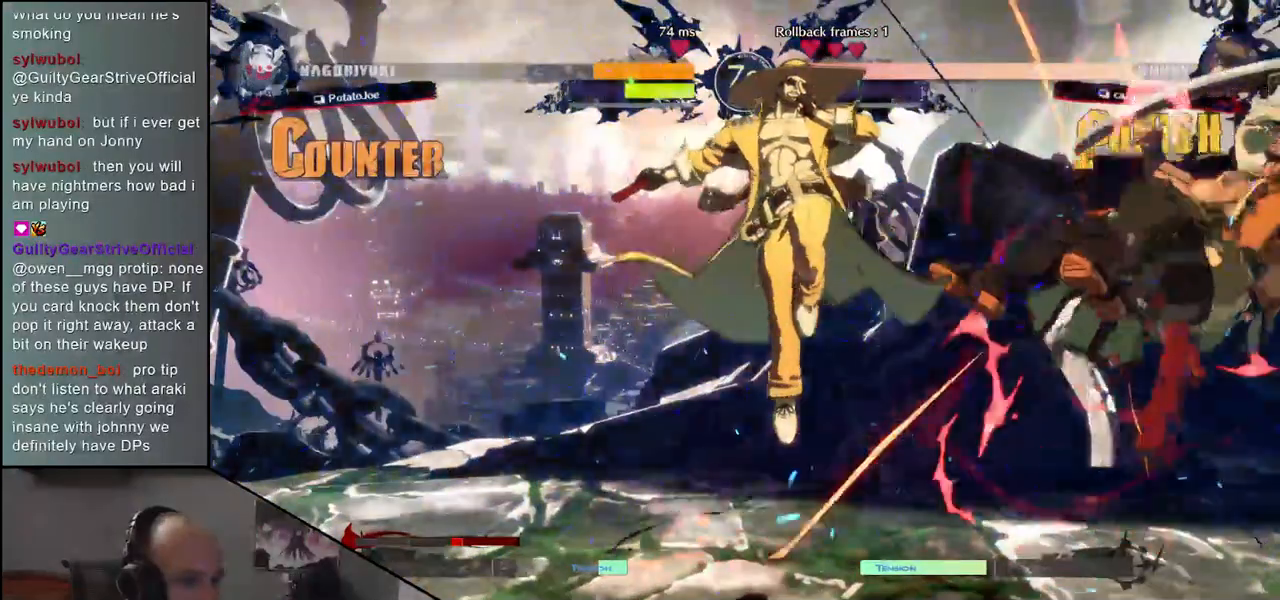
{"buttons": [], "left_stick": "down-right", "events": [[383, "left_stick", "down-right"]]}